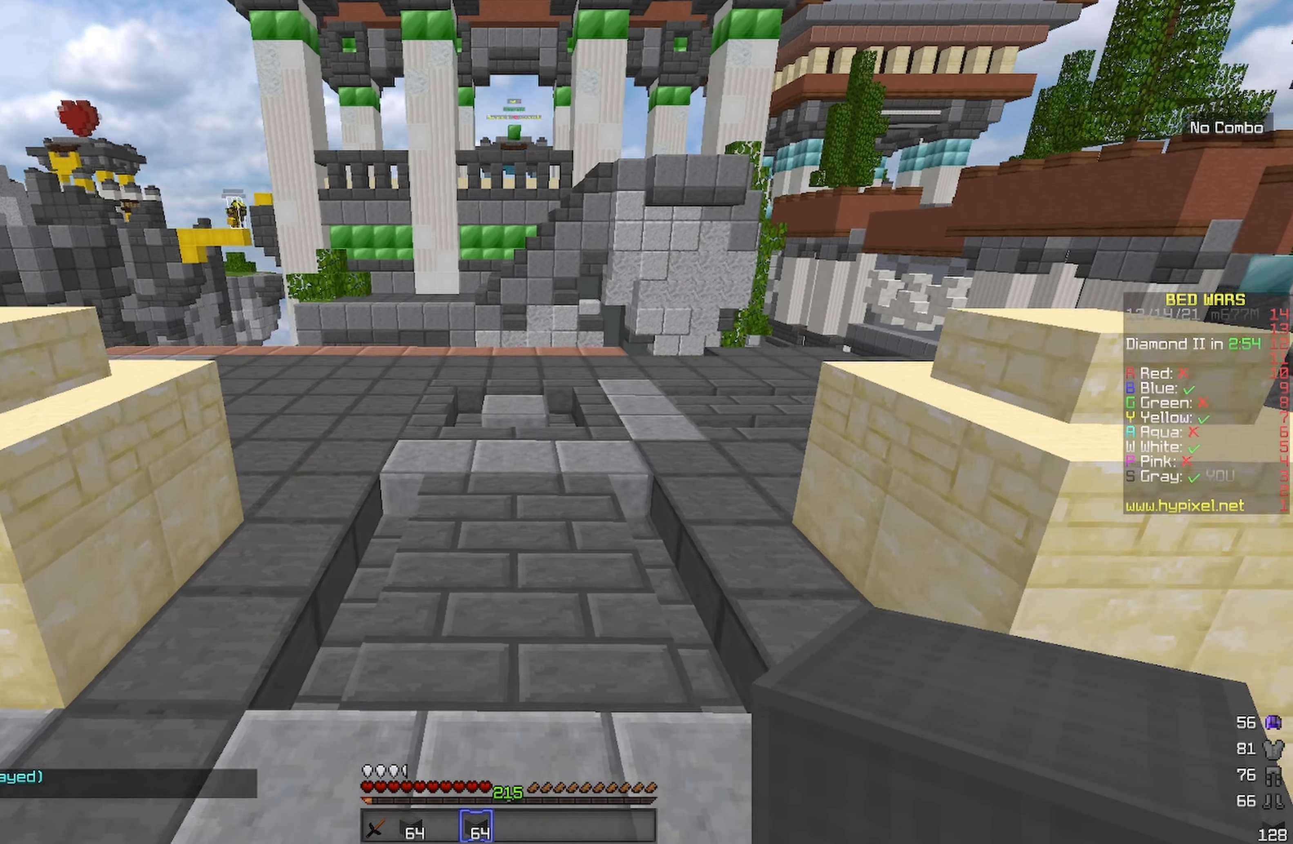
Gameplay with keyboard; each line is a JSON object with the keys held at the frame after it. "events" lists presses ("down") and releases ("up") of "a", "d", "s", "space" and "w" between this image and that frame as [ms after this image, input, new state], when the widget could be followed in between. No other keys are recorded. Mouse input is not recorded.
{"keys": ["a", "w"], "events": [[400, "space", "up"]]}
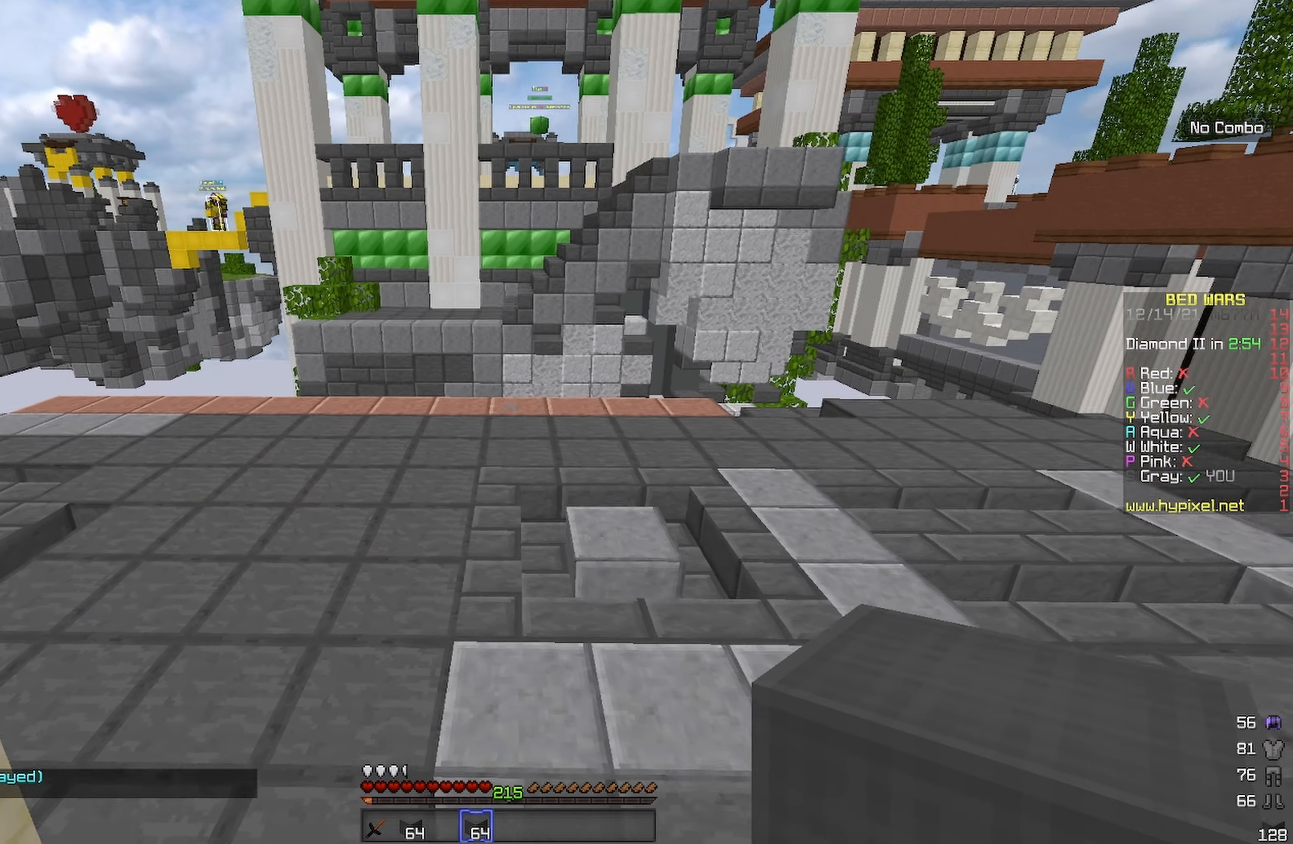
{"keys": ["space", "w"], "events": [[50, "a", "up"], [483, "space", "down"]]}
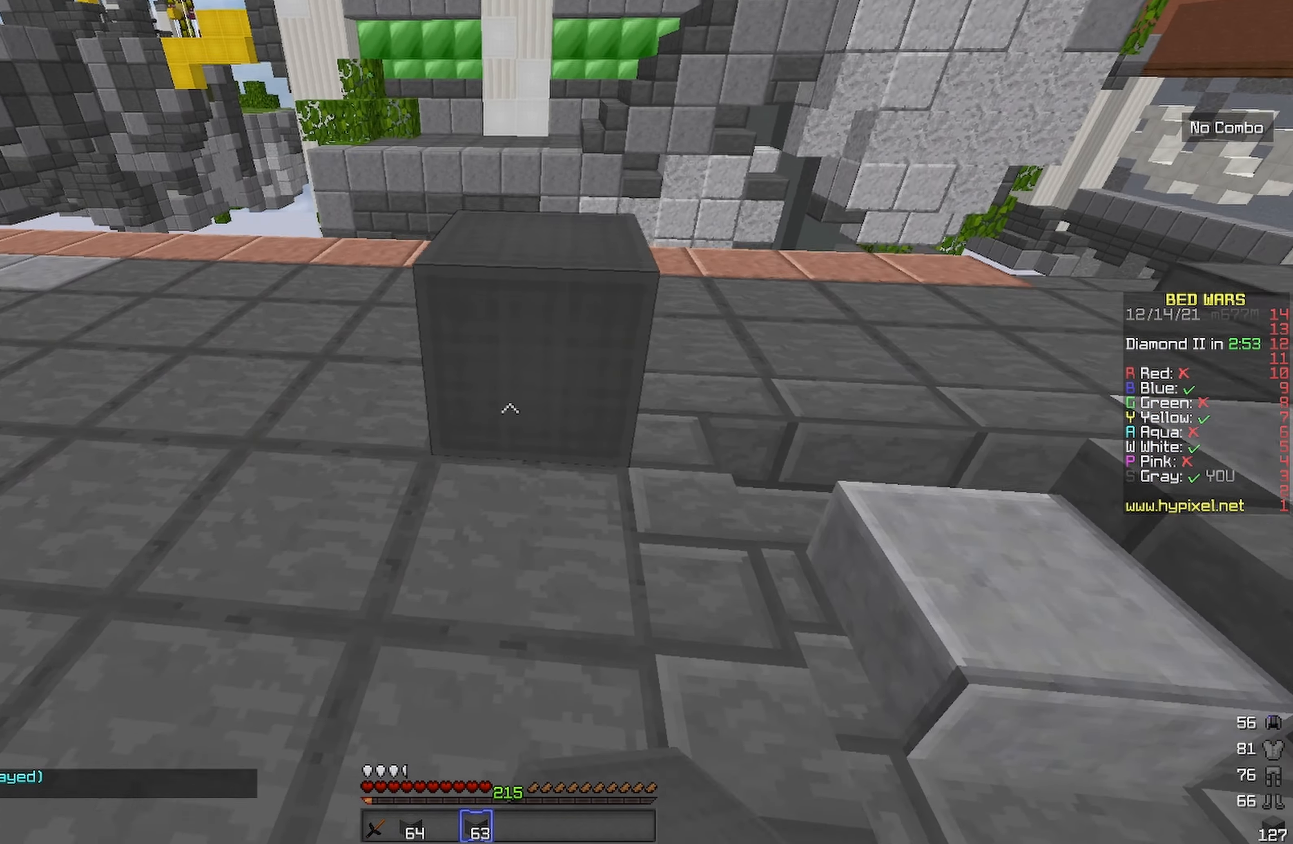
{"keys": ["space", "w"], "events": [[167, "space", "up"], [367, "space", "down"]]}
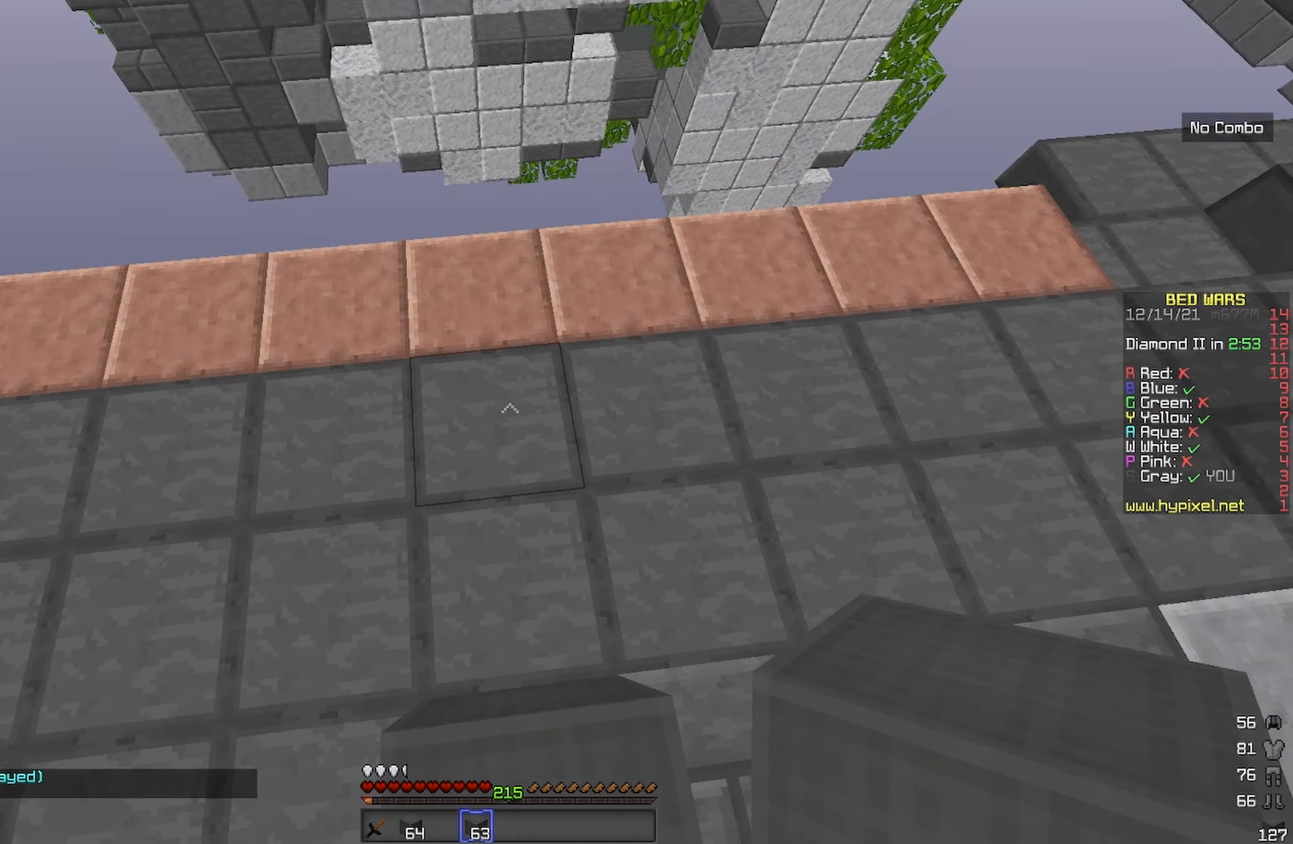
{"keys": [], "events": [[67, "space", "up"], [150, "w", "up"]]}
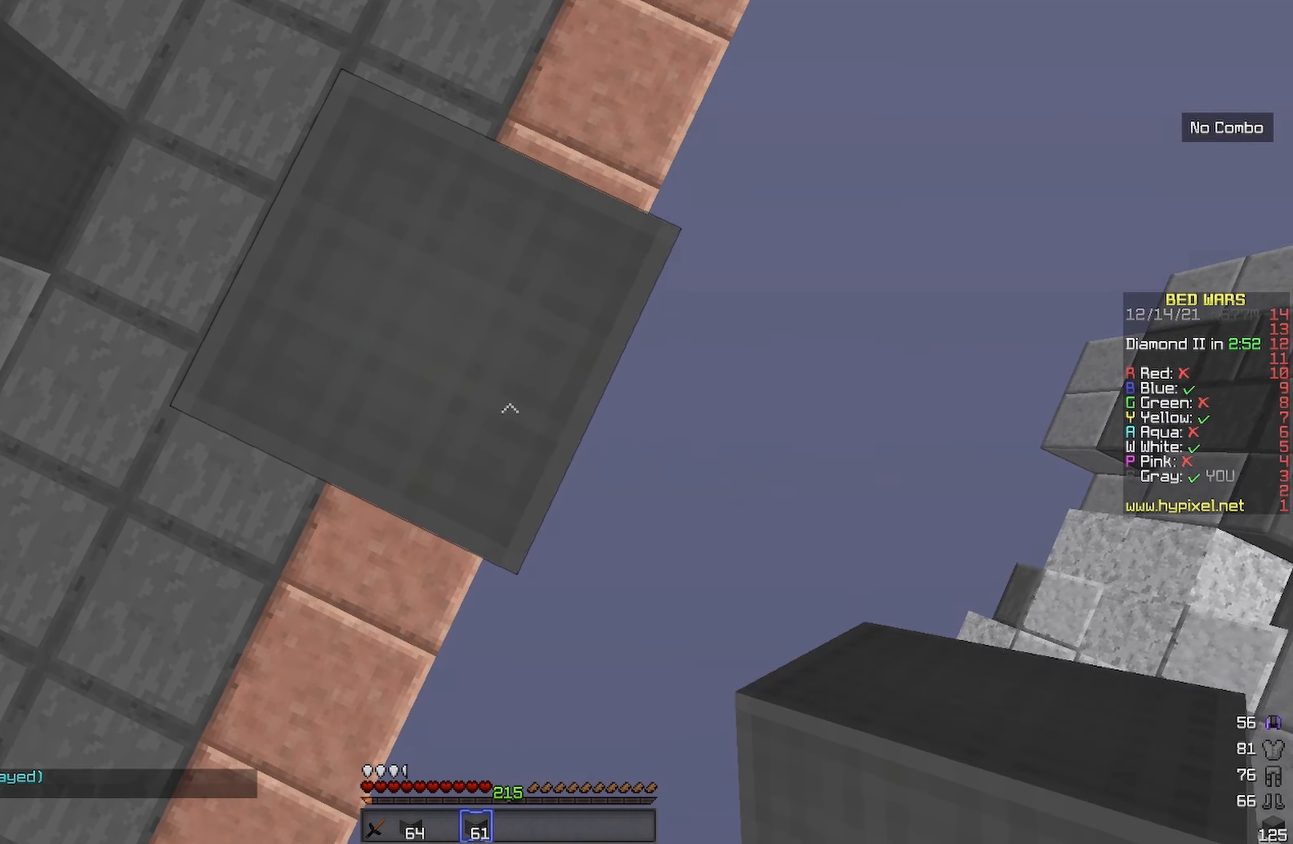
{"keys": ["d", "s", "space"], "events": [[17, "s", "down"], [33, "d", "down"], [450, "space", "down"]]}
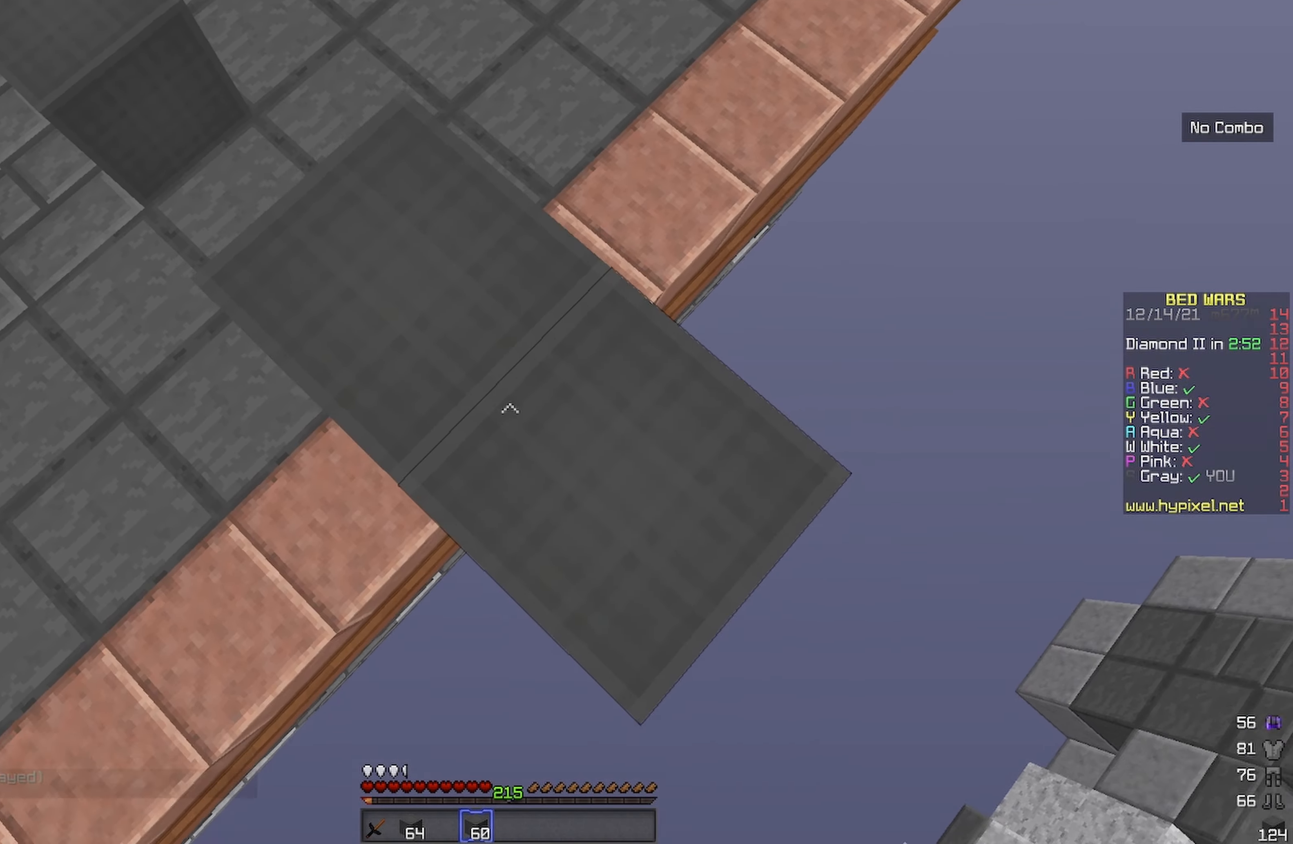
{"keys": ["d", "s"], "events": [[150, "space", "up"]]}
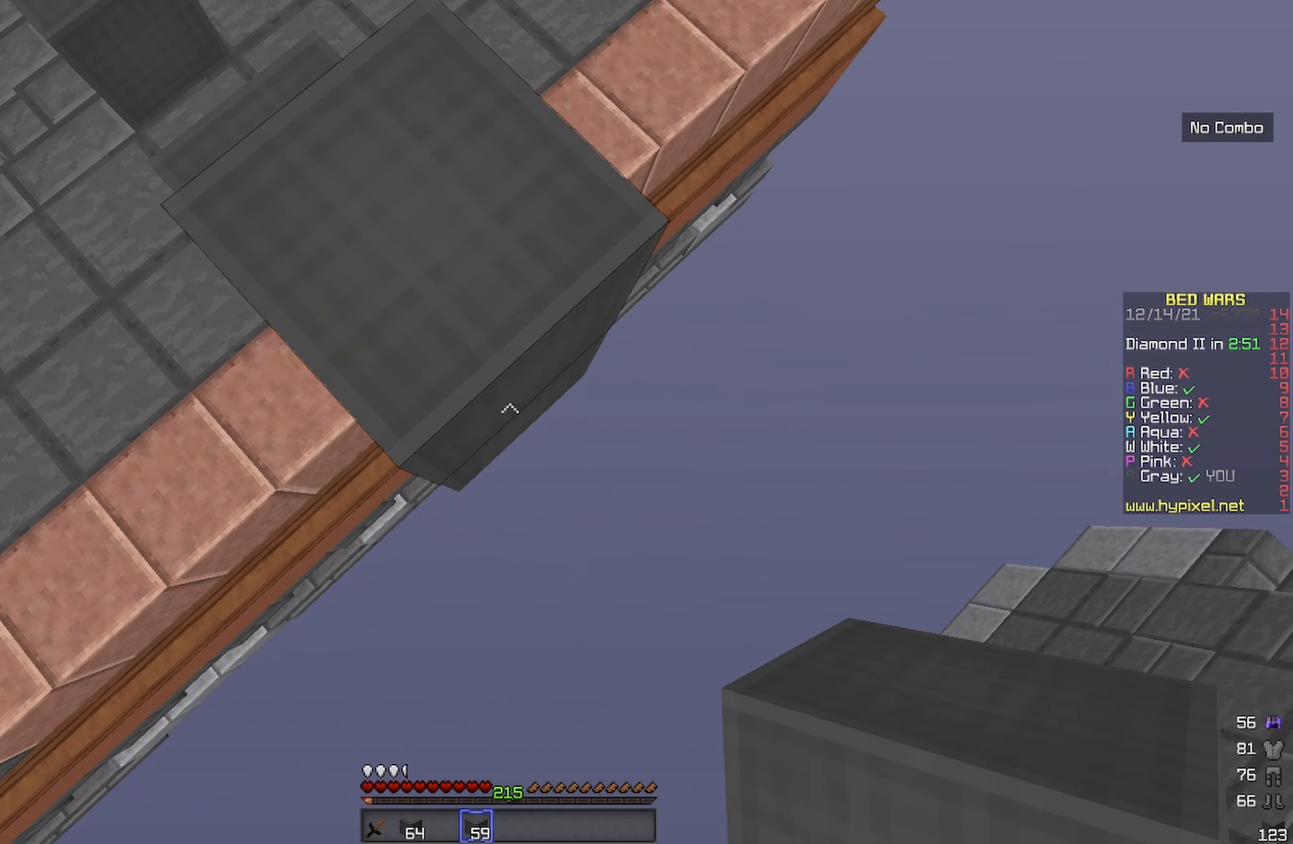
{"keys": ["d", "s"], "events": []}
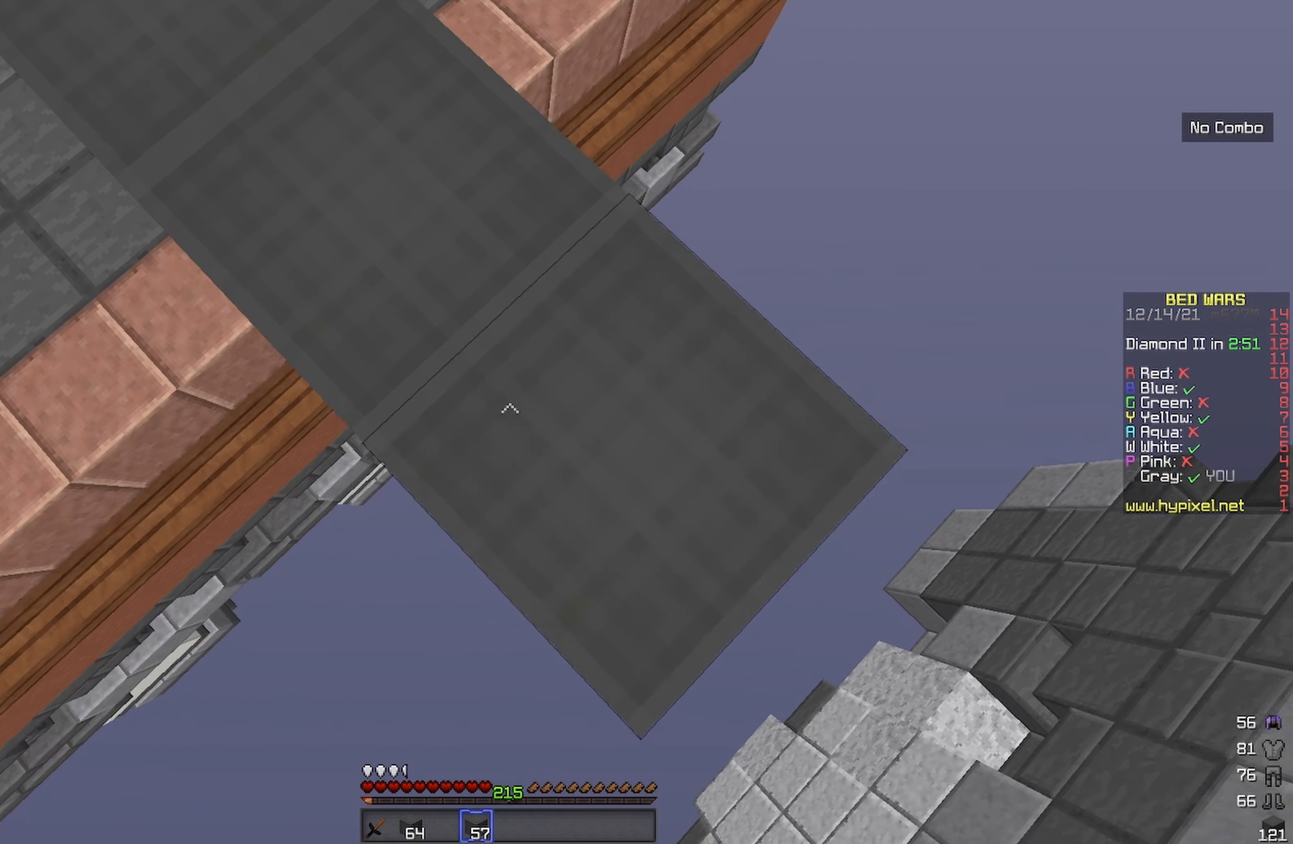
{"keys": ["d", "s"], "events": []}
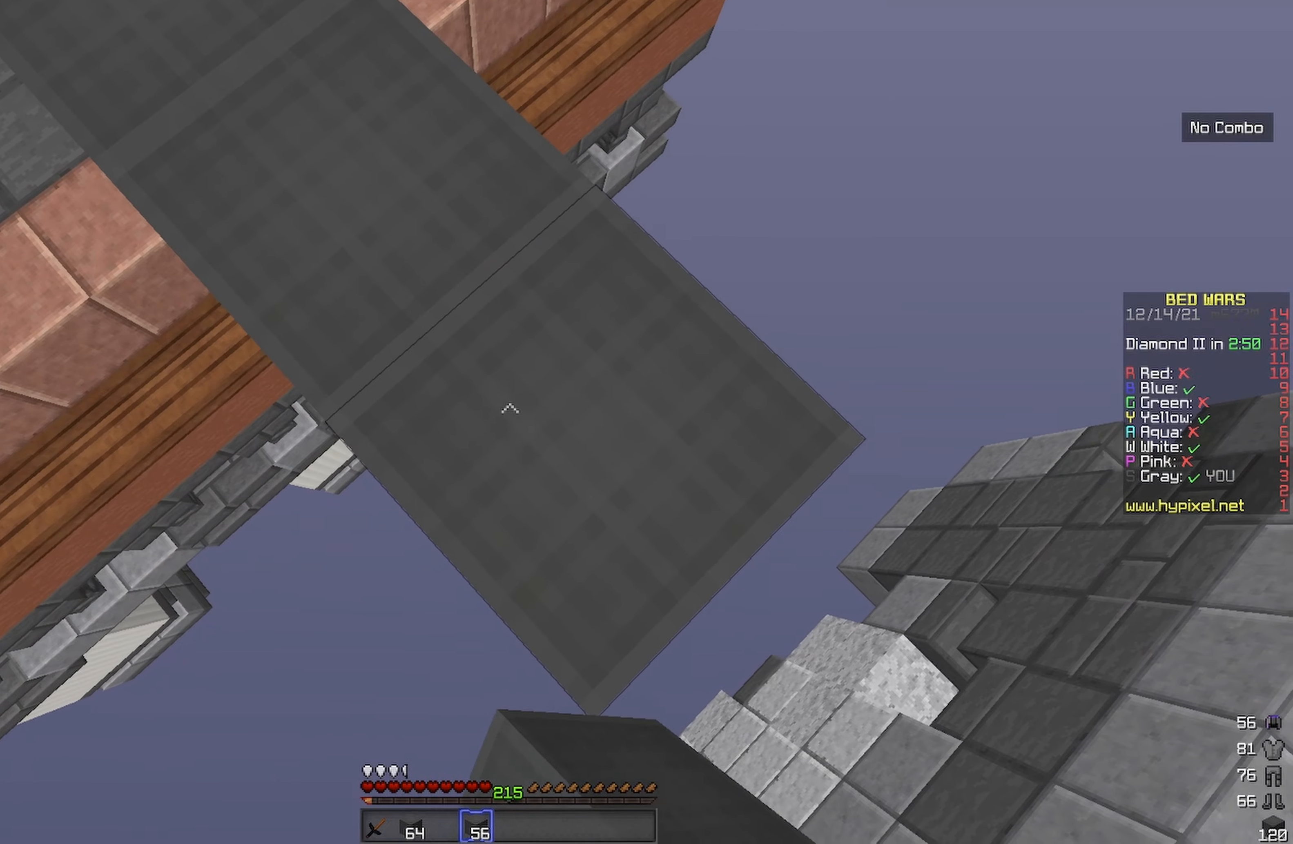
{"keys": ["s"], "events": [[84, "d", "up"], [100, "s", "up"], [200, "a", "down"], [300, "s", "down"], [367, "a", "up"]]}
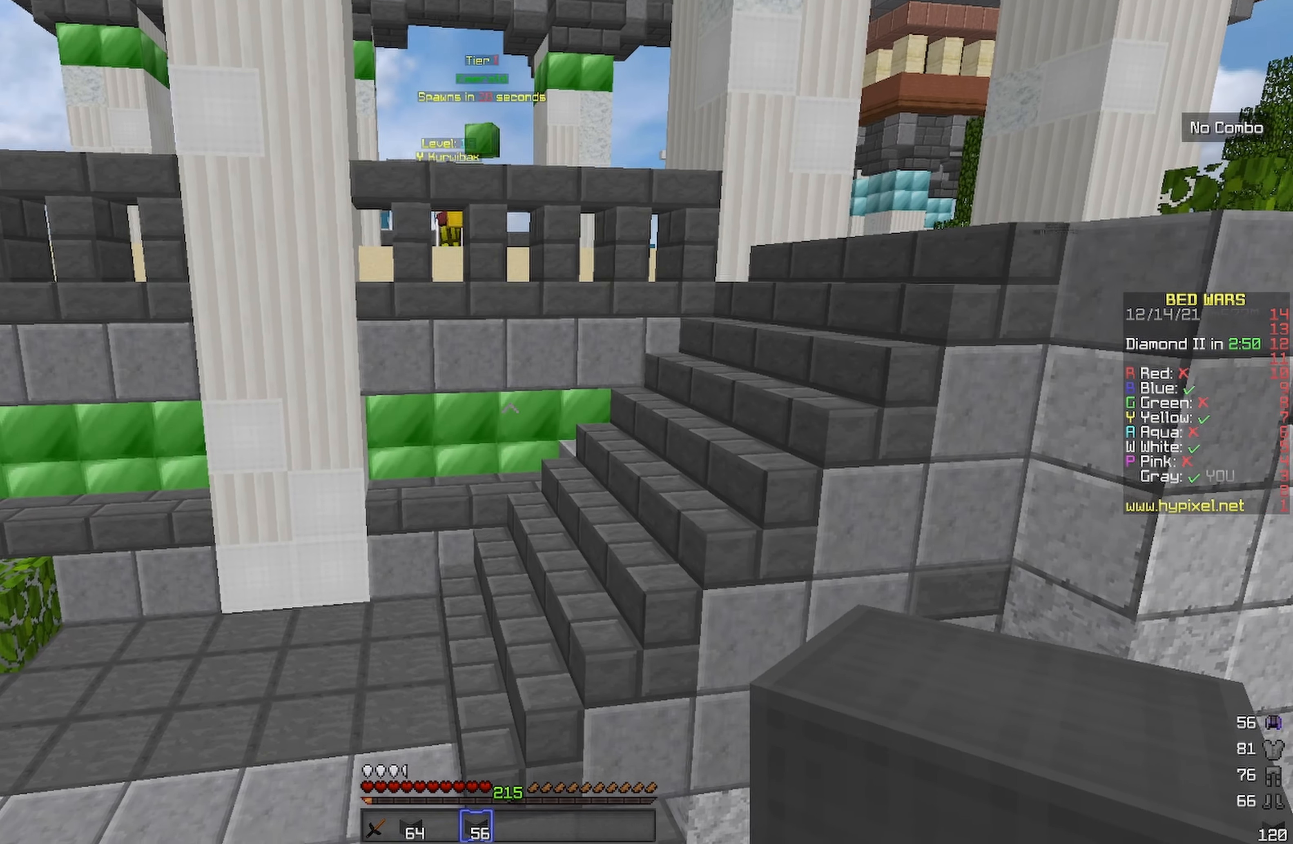
{"keys": ["s"], "events": [[84, "d", "down"], [217, "d", "up"]]}
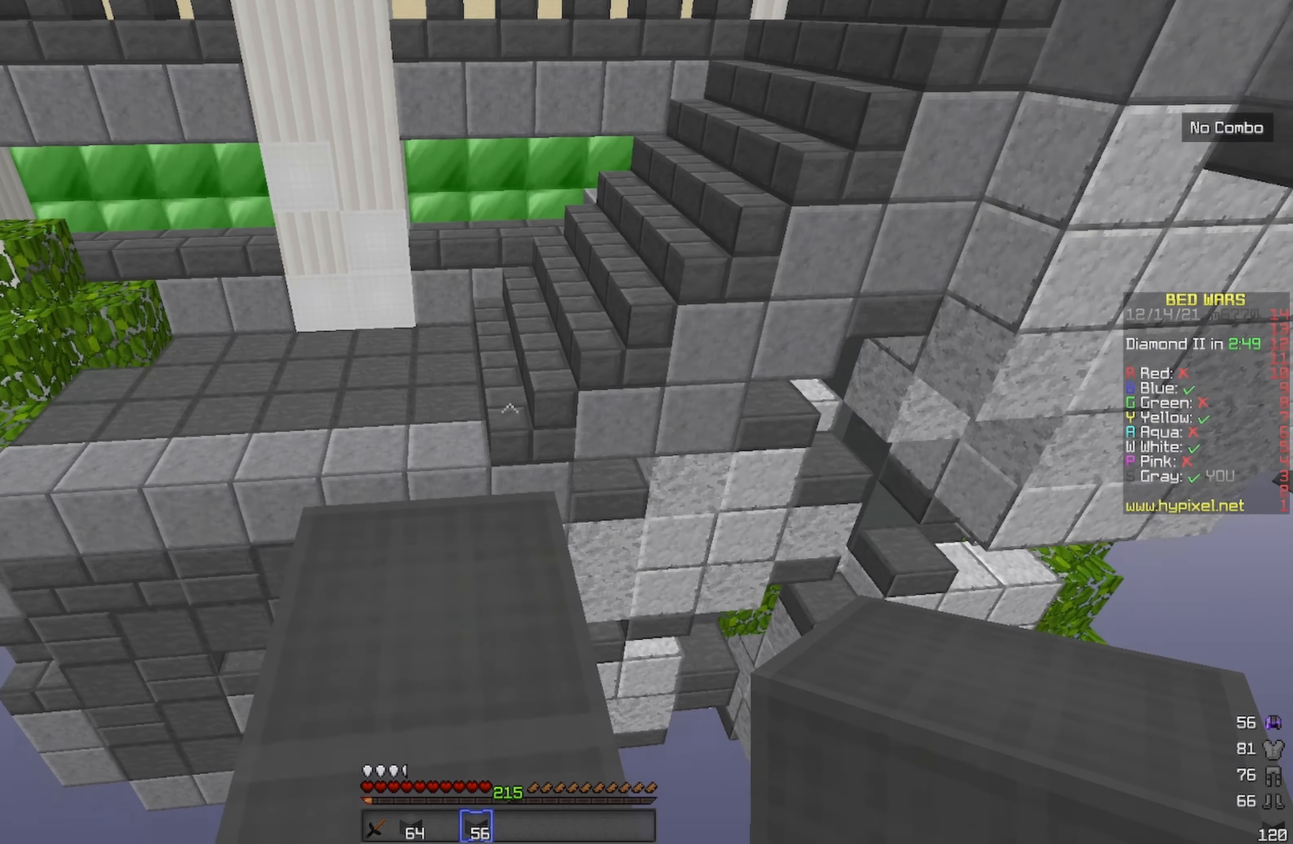
{"keys": [], "events": [[117, "s", "up"]]}
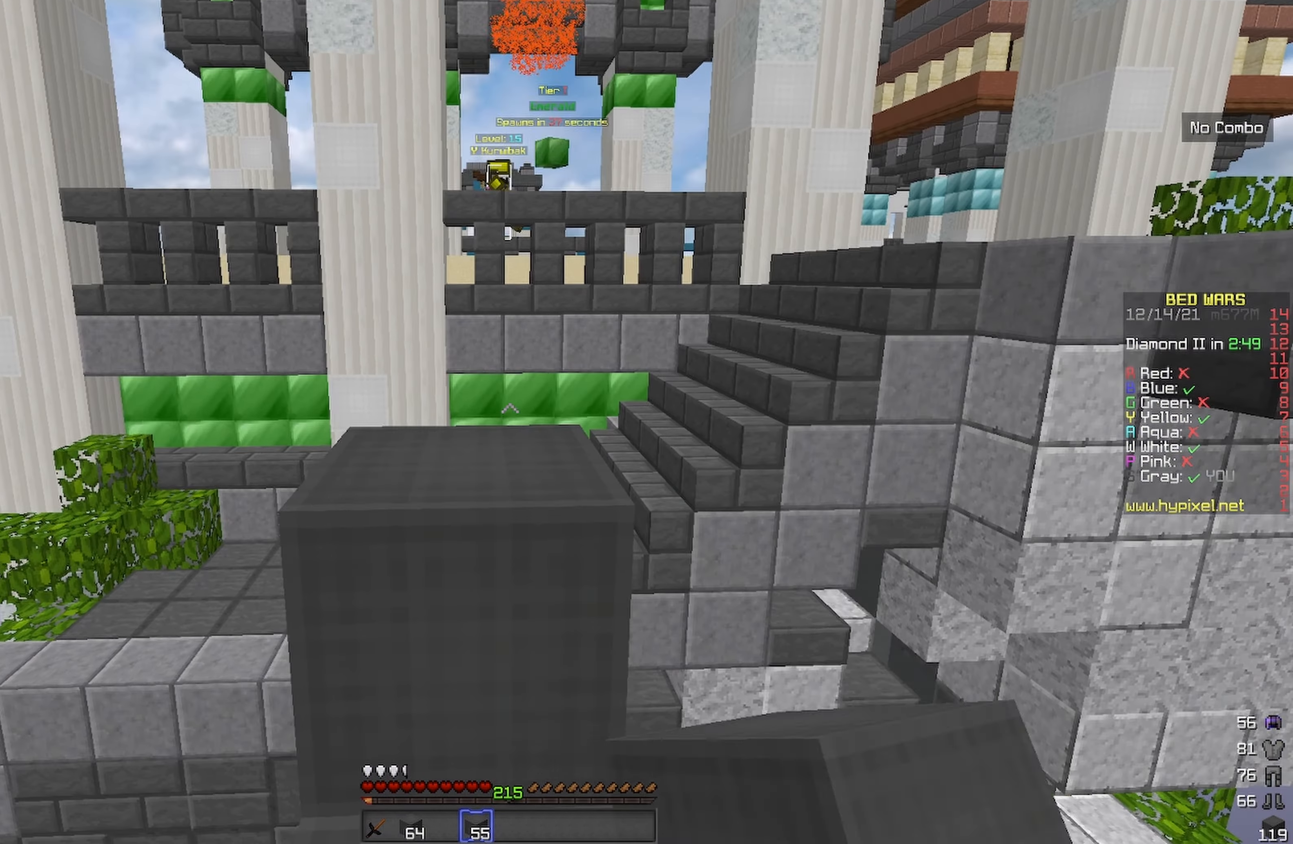
{"keys": ["w"], "events": [[17, "w", "down"], [67, "space", "down"], [267, "space", "up"]]}
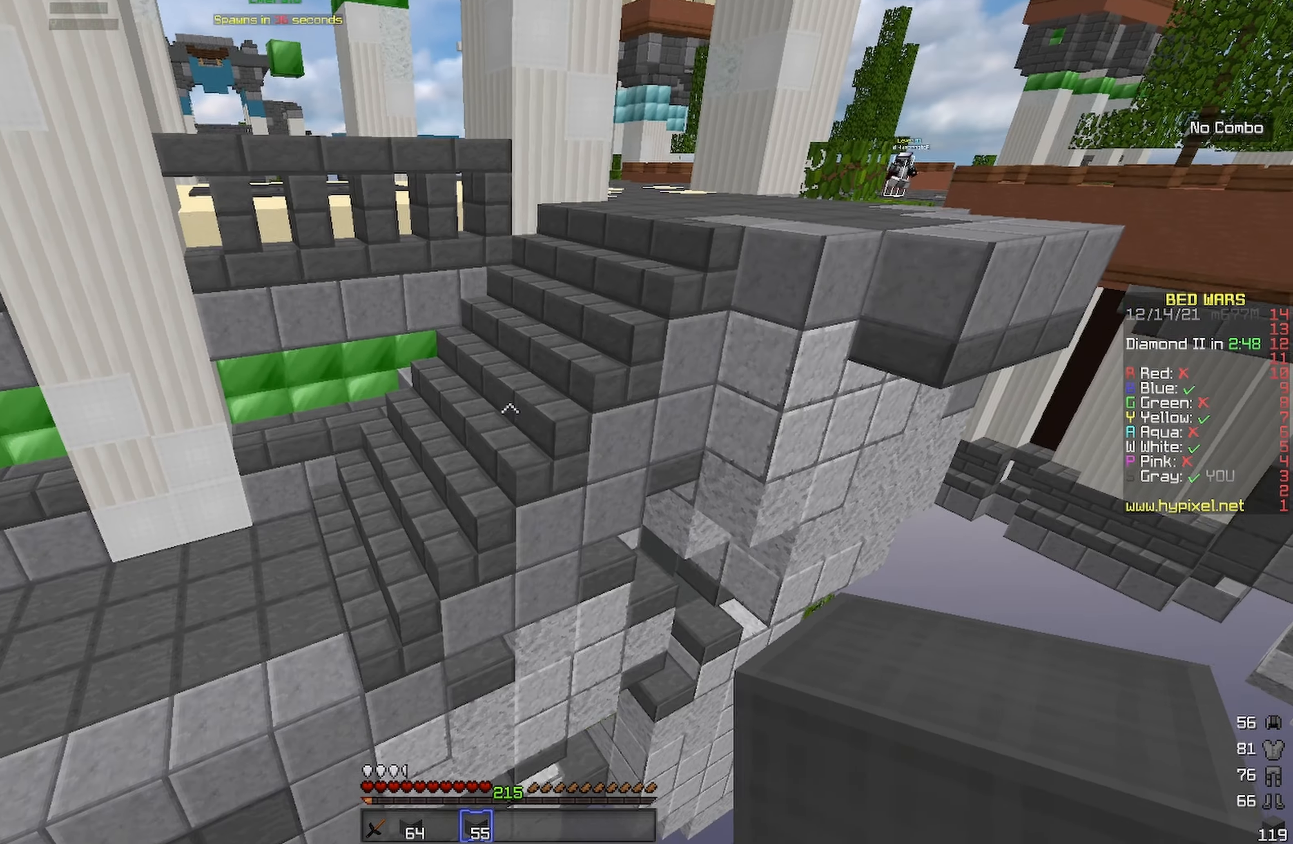
{"keys": ["w"], "events": [[34, "space", "down"], [317, "space", "up"]]}
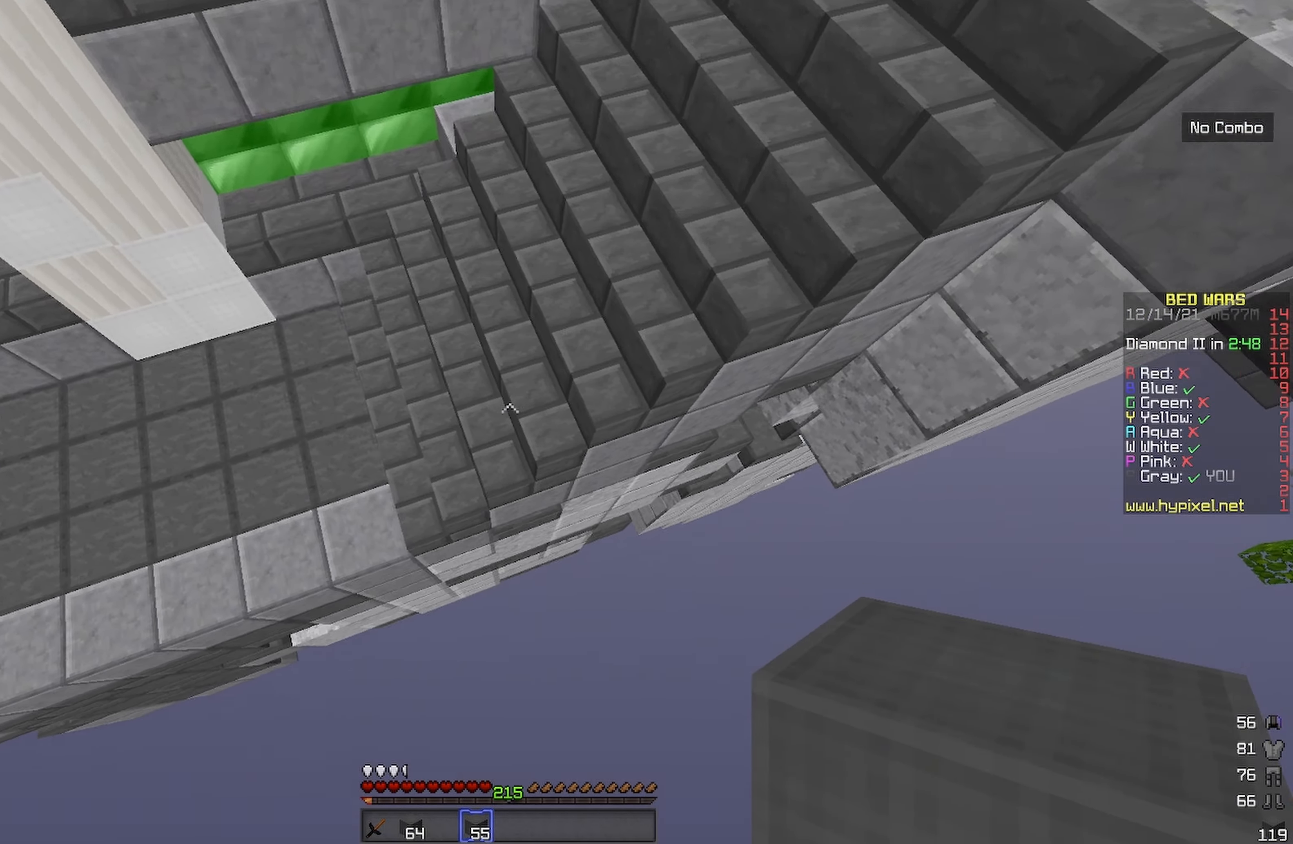
{"keys": ["space", "w"], "events": [[334, "space", "down"]]}
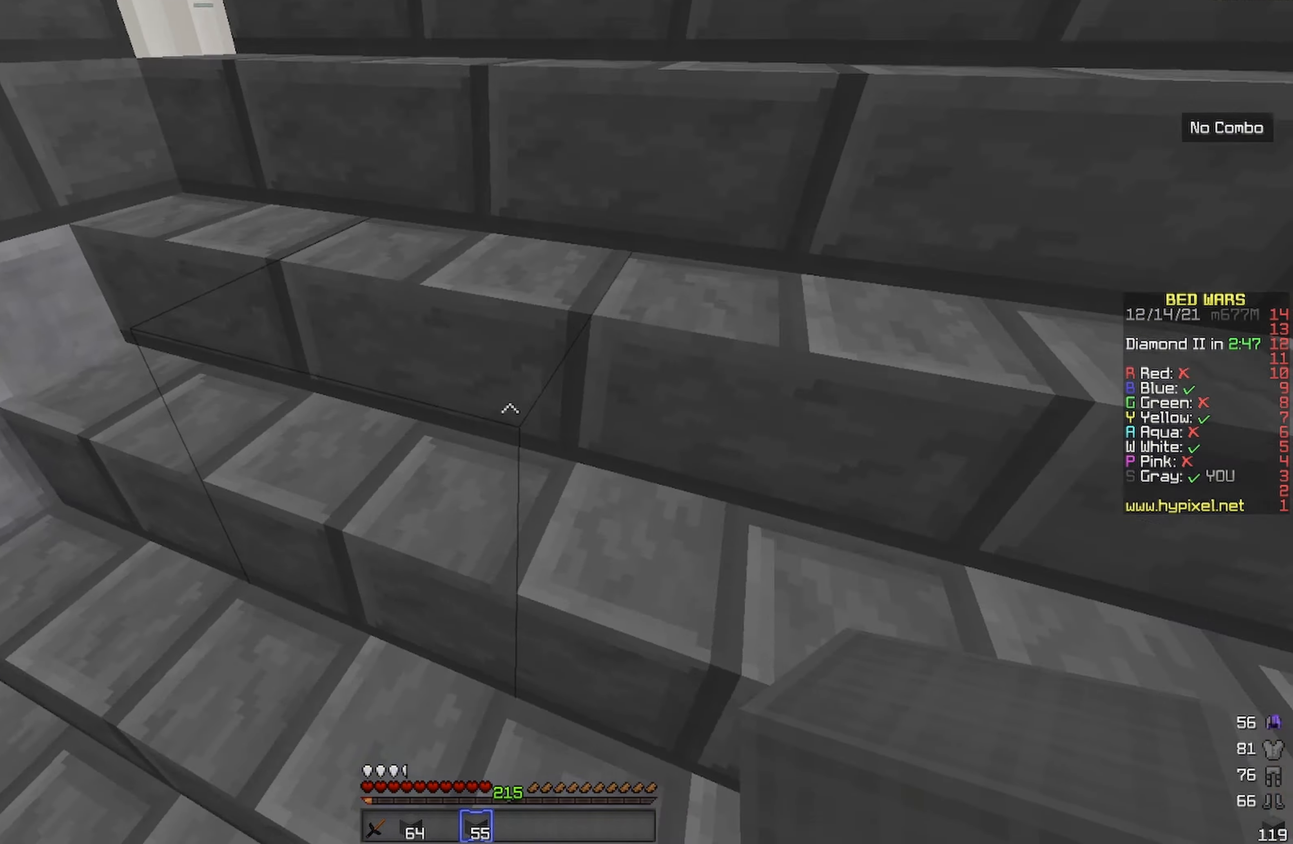
{"keys": ["space", "w"], "events": [[34, "space", "up"], [150, "space", "down"], [234, "space", "up"], [317, "space", "down"]]}
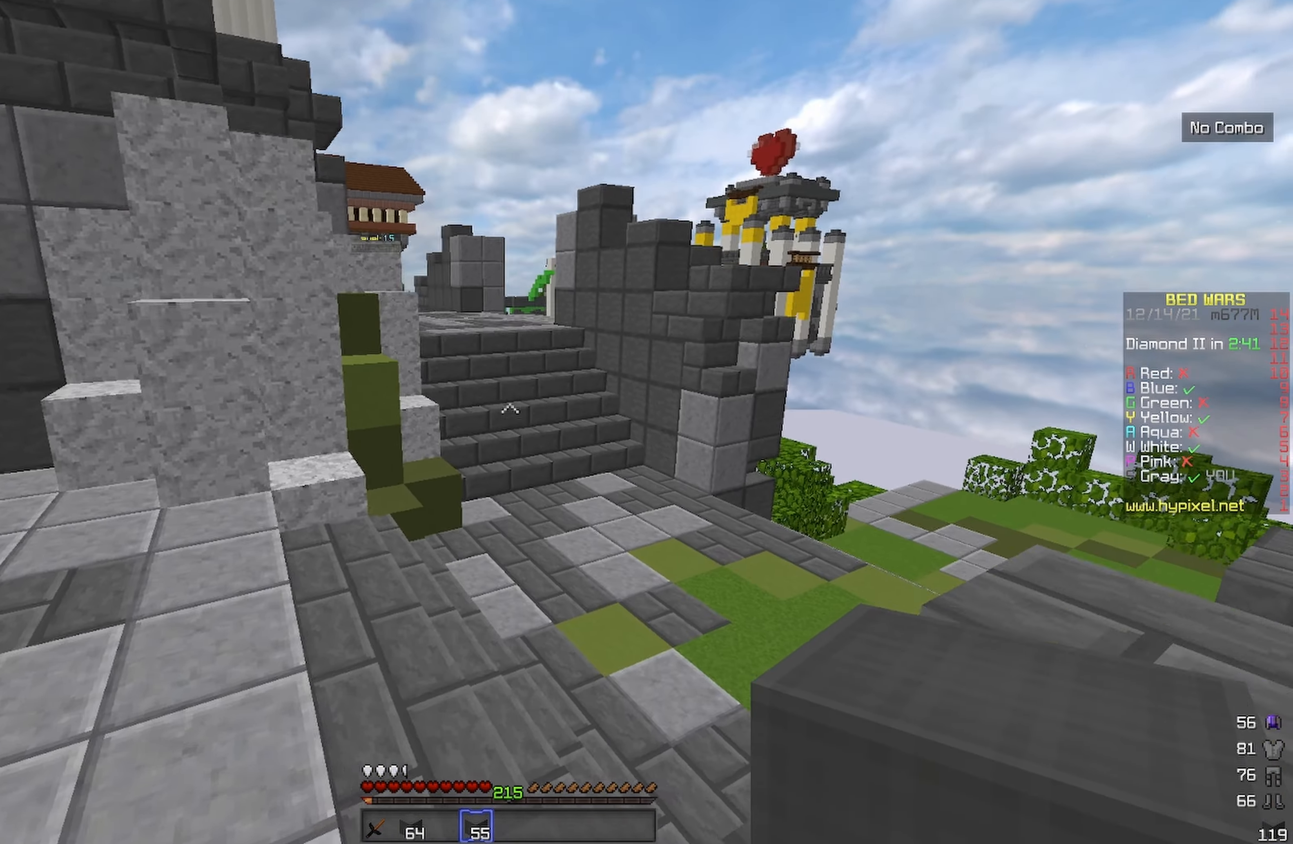
{"keys": ["space", "w"], "events": []}
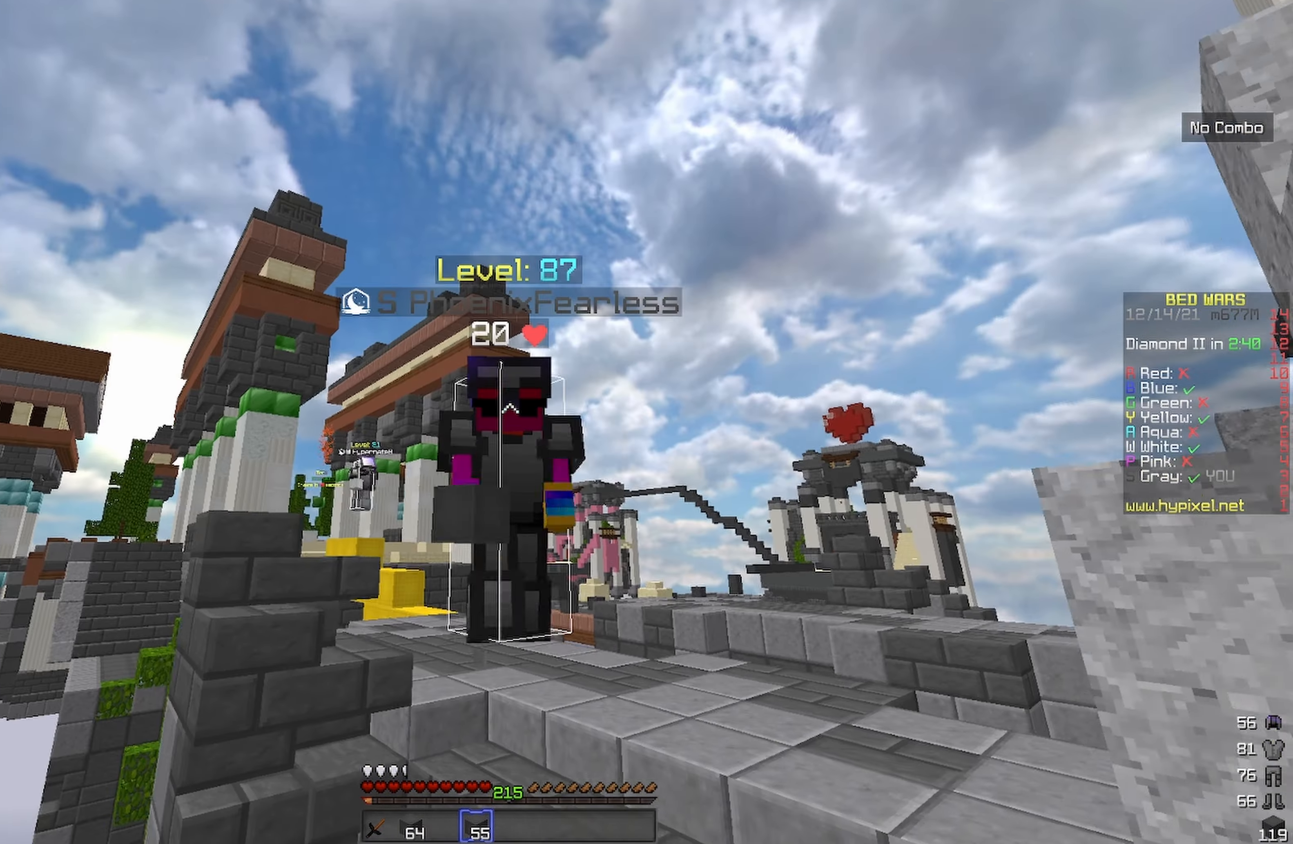
{"keys": ["w"], "events": [[134, "space", "up"], [350, "space", "down"], [400, "space", "up"]]}
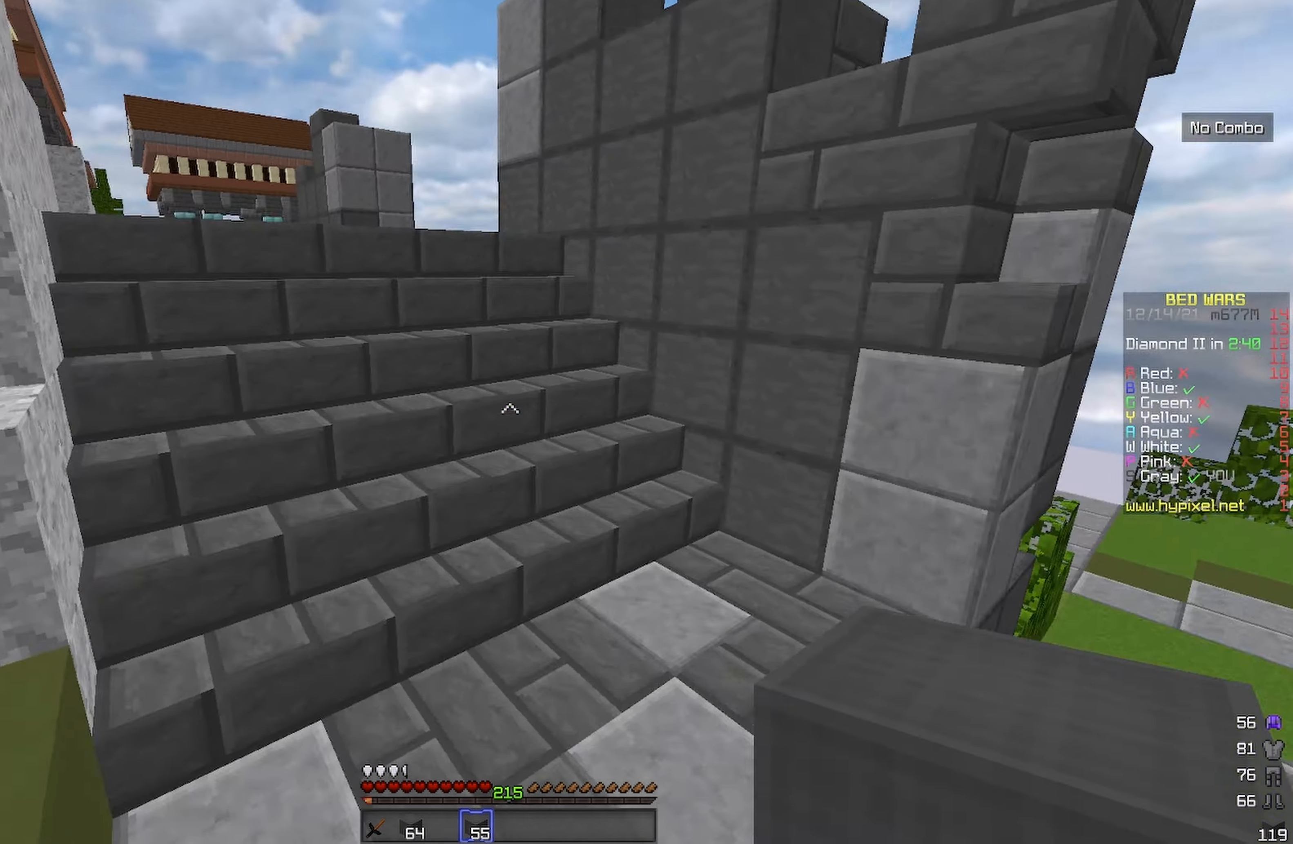
{"keys": ["space", "w"], "events": [[467, "space", "down"]]}
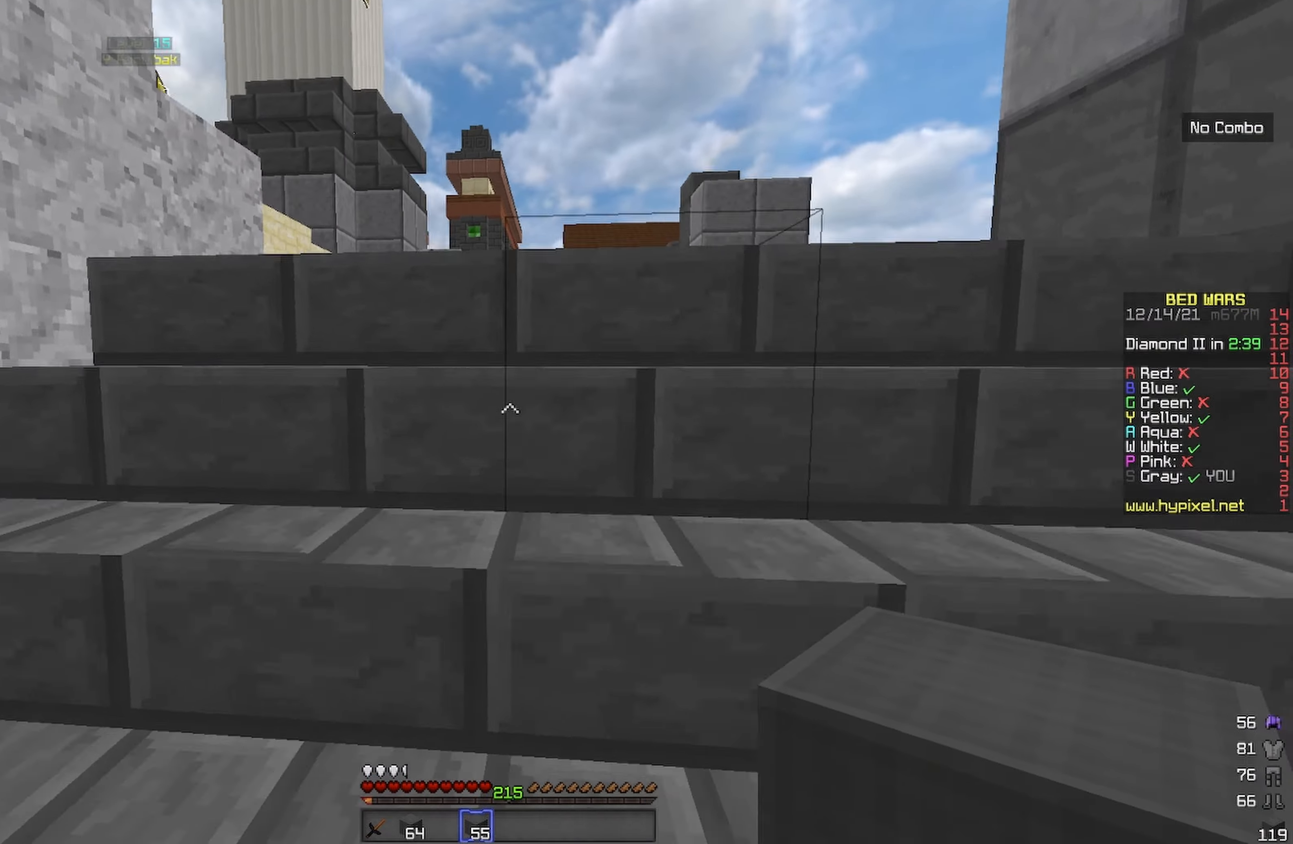
{"keys": ["space", "w"], "events": [[233, "space", "up"], [316, "space", "down"]]}
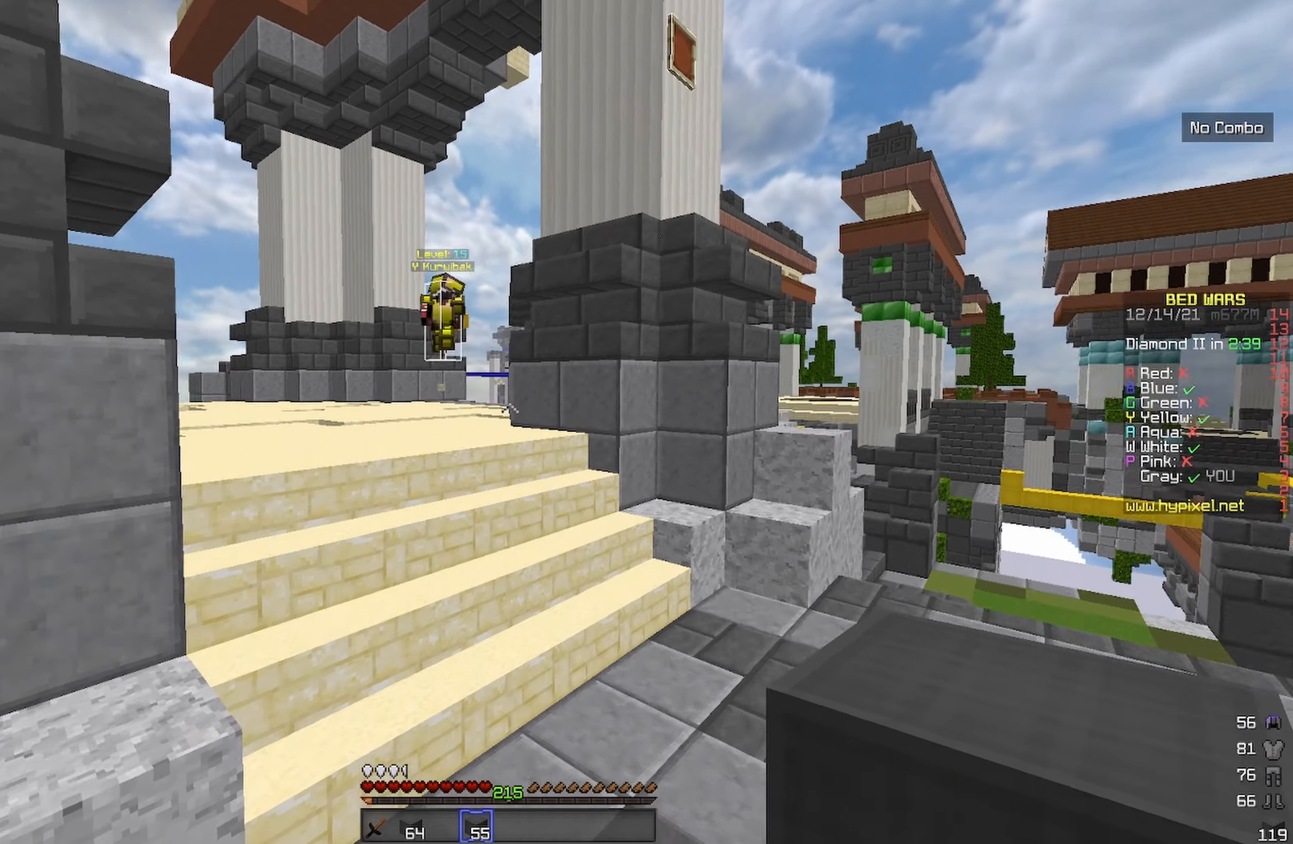
{"keys": ["w"], "events": [[116, "a", "down"], [166, "space", "up"], [366, "a", "up"]]}
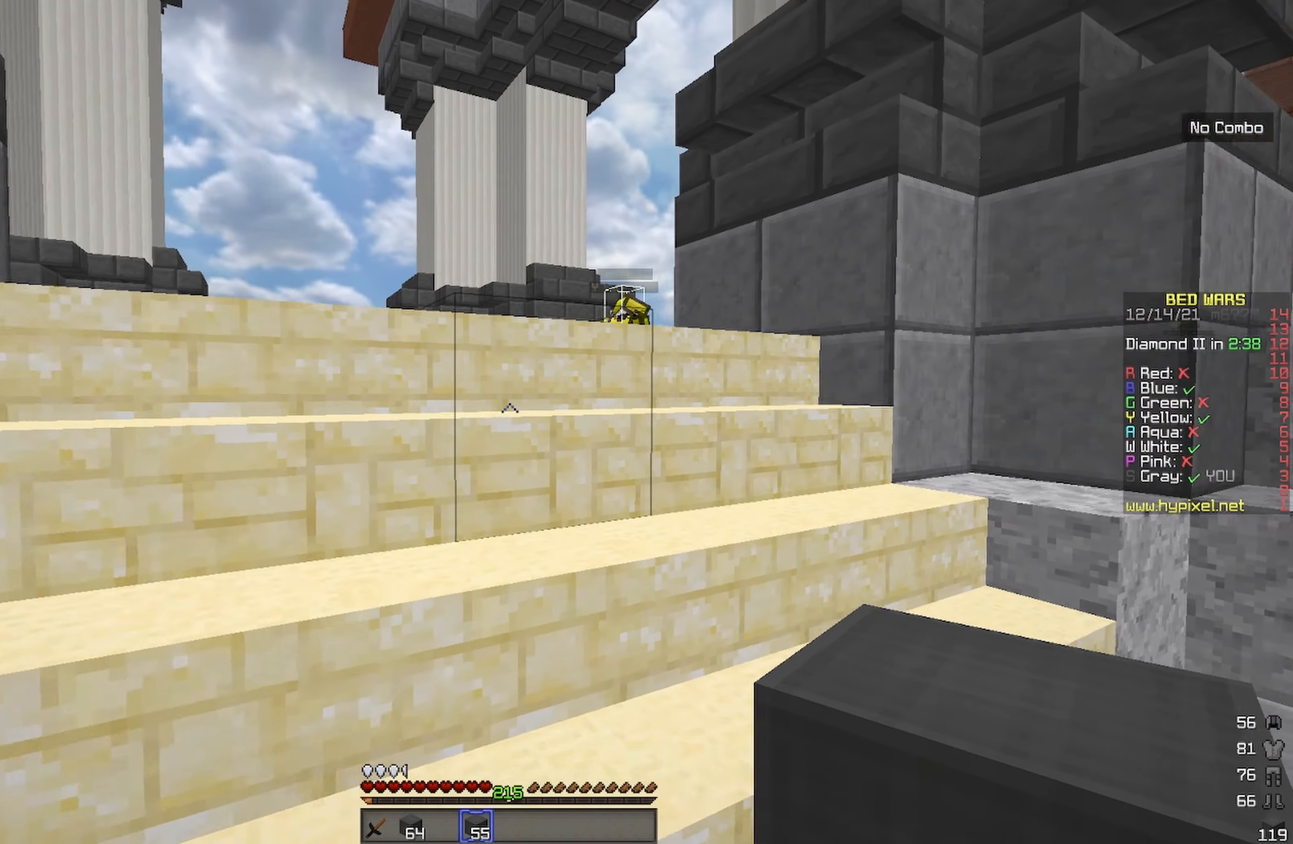
{"keys": ["space", "w"], "events": [[116, "space", "down"], [183, "space", "up"], [266, "space", "down"], [350, "space", "up"], [400, "space", "down"]]}
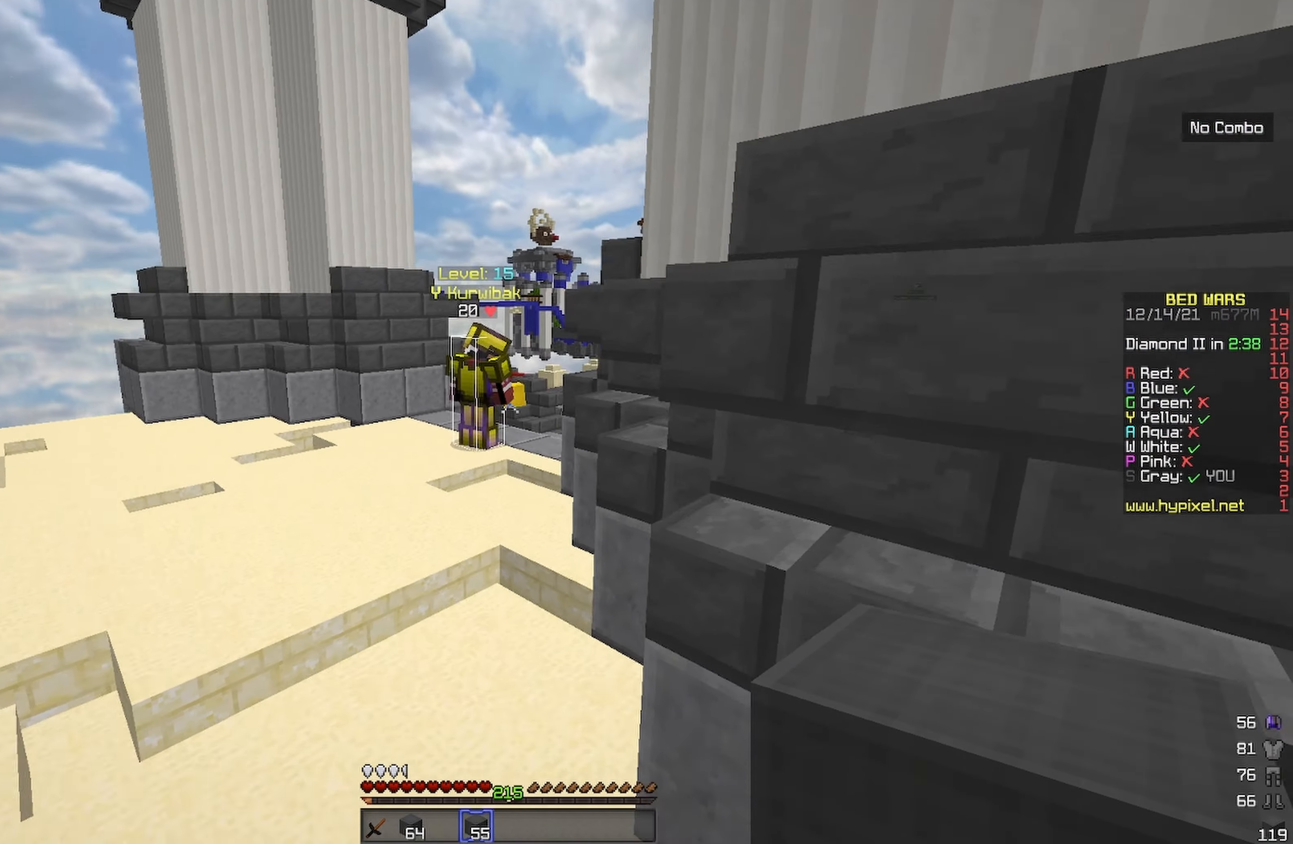
{"keys": ["w"], "events": [[466, "space", "up"]]}
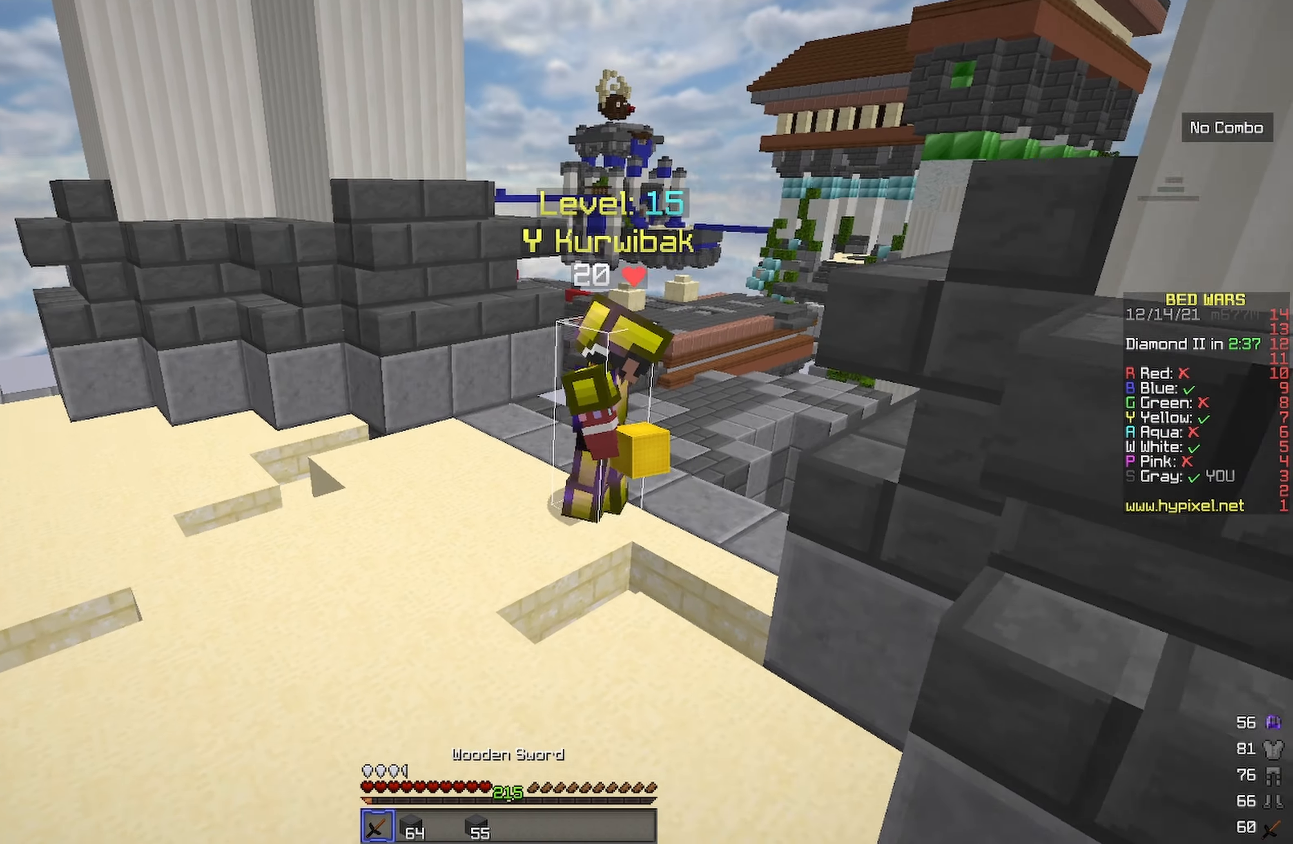
{"keys": ["w"], "events": []}
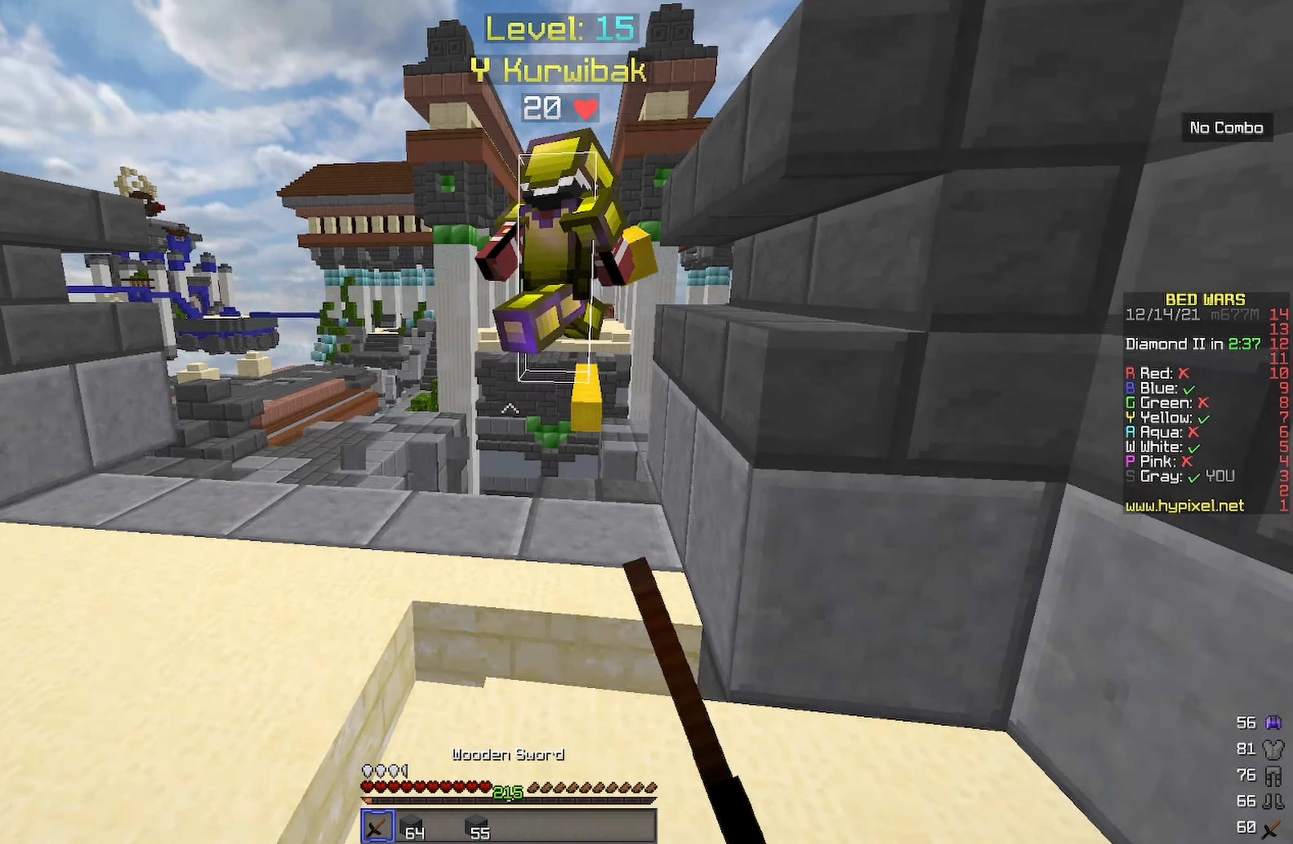
{"keys": ["a", "w"], "events": [[383, "a", "down"]]}
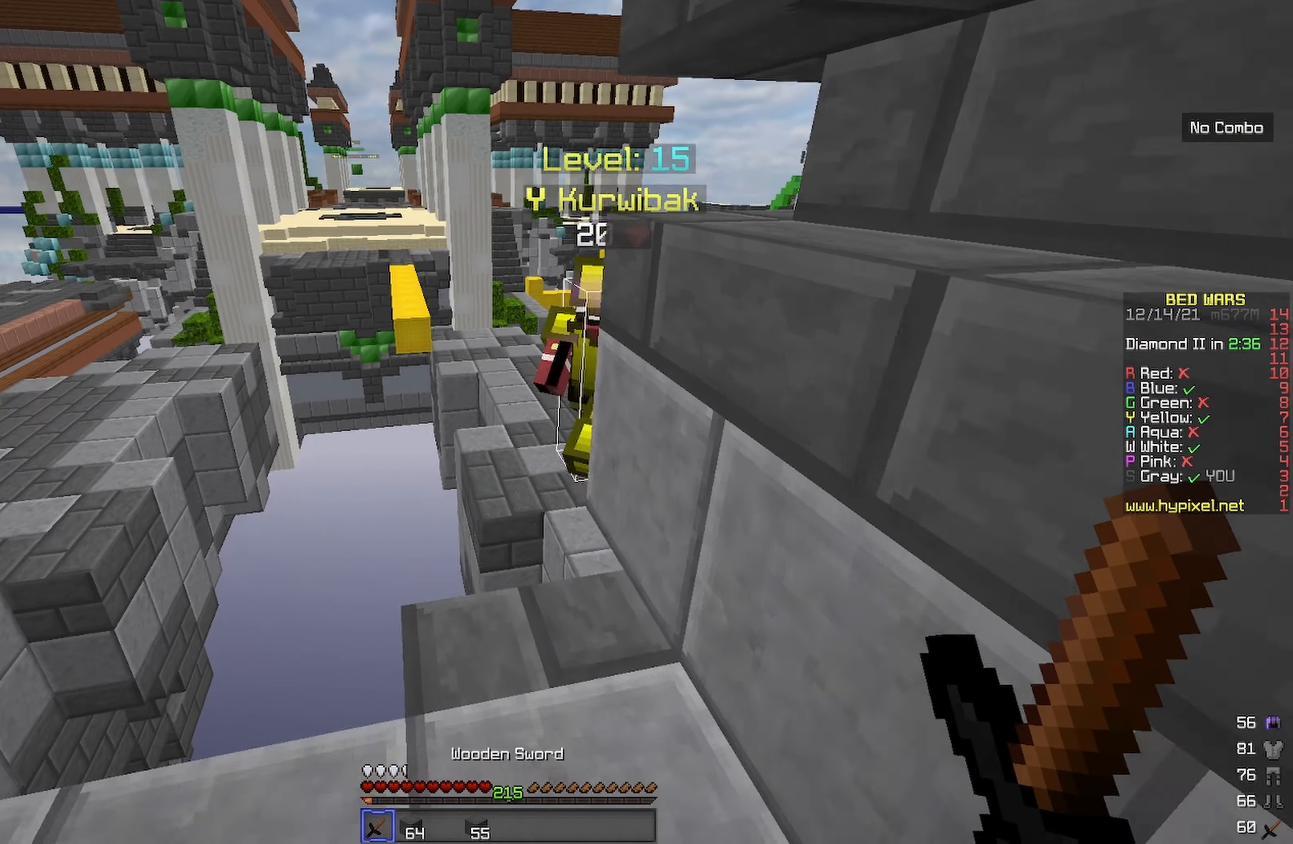
{"keys": ["space", "w"], "events": [[16, "a", "up"], [366, "space", "down"]]}
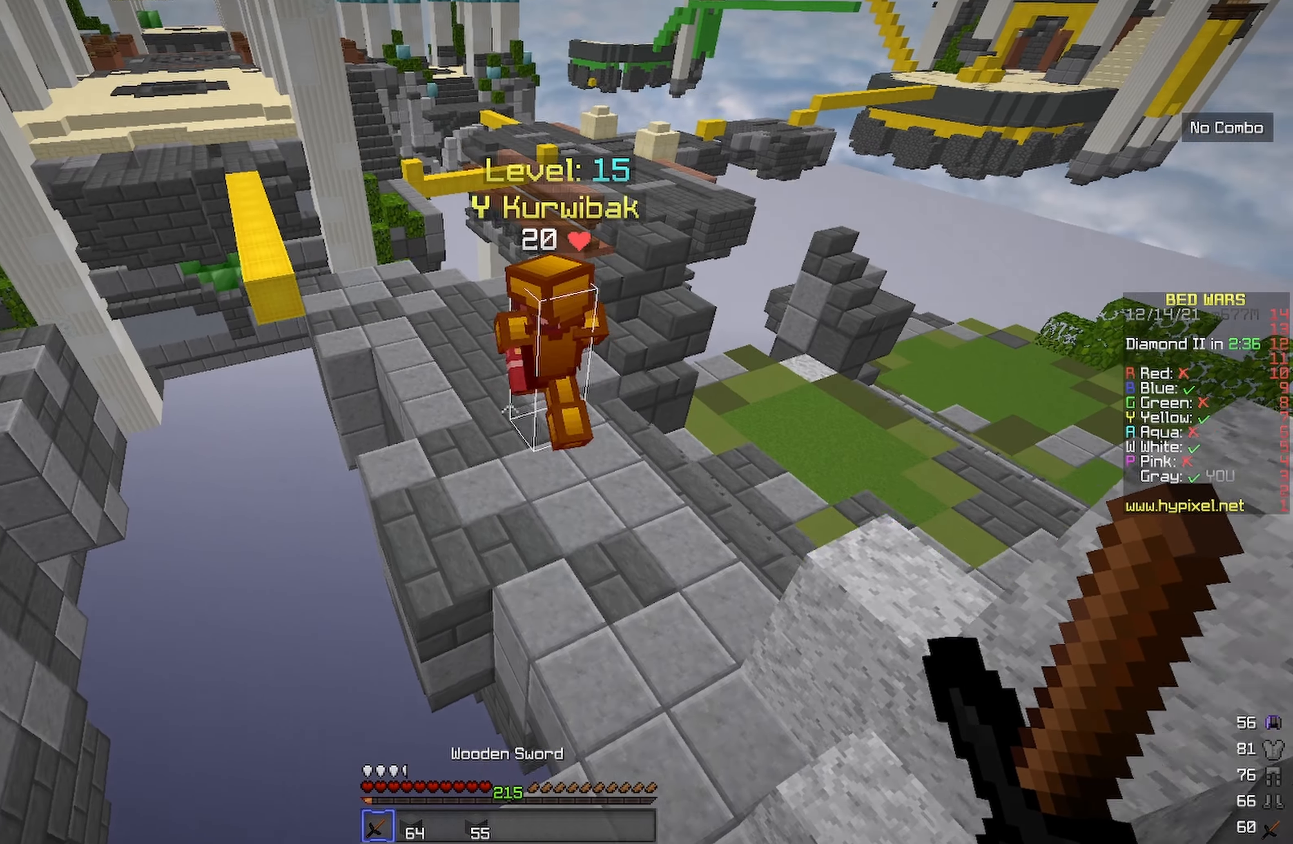
{"keys": ["w"], "events": [[116, "space", "up"]]}
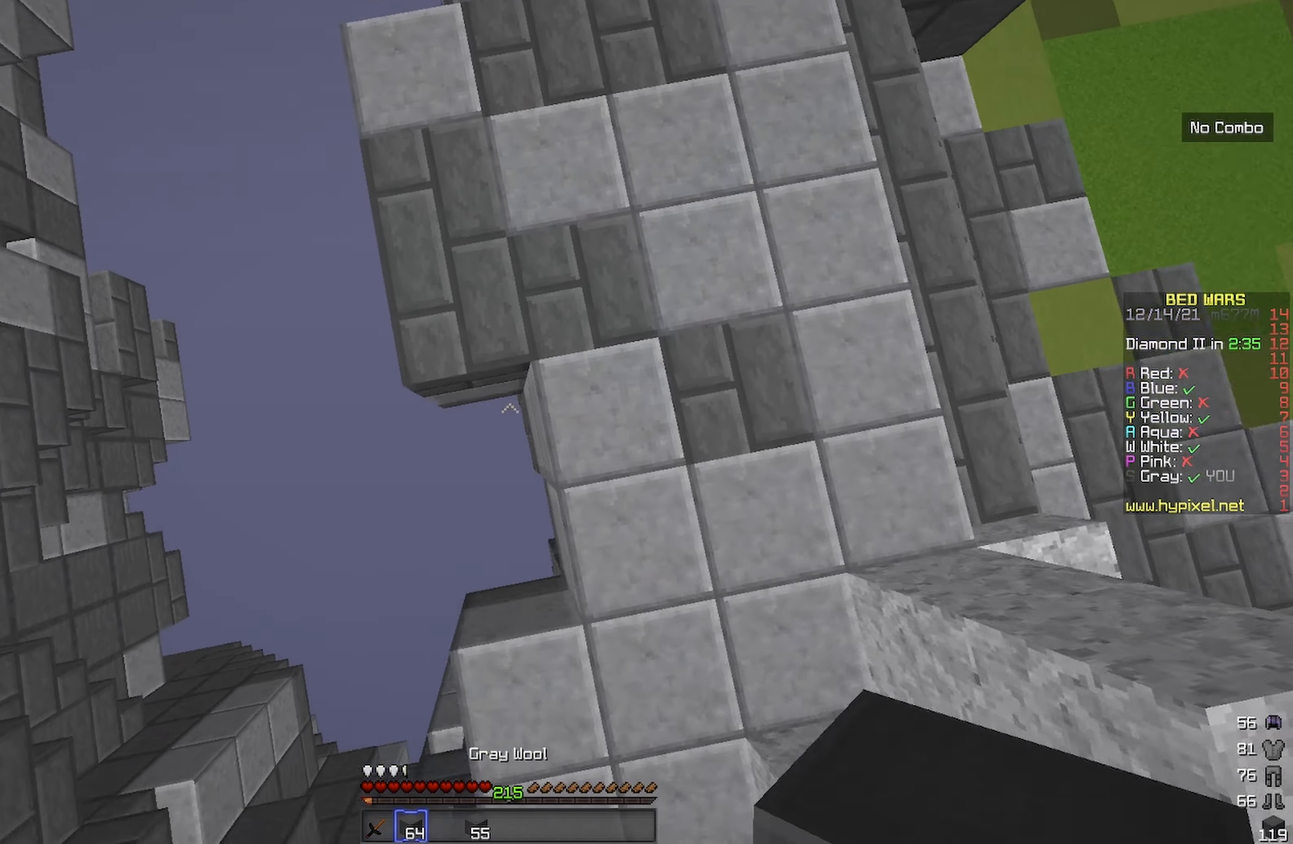
{"keys": ["w"], "events": [[133, "space", "down"], [483, "space", "up"]]}
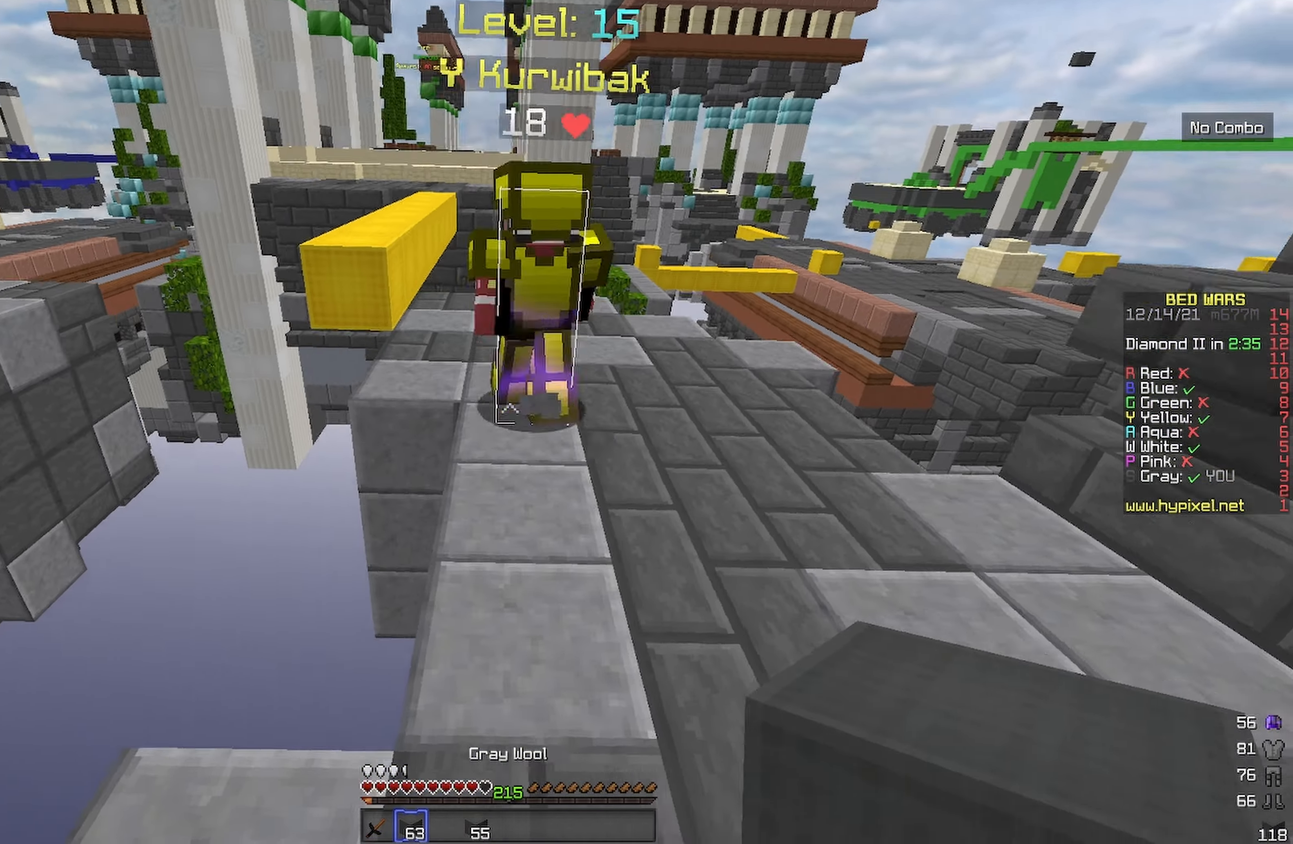
{"keys": ["w"], "events": [[133, "space", "down"], [366, "space", "up"]]}
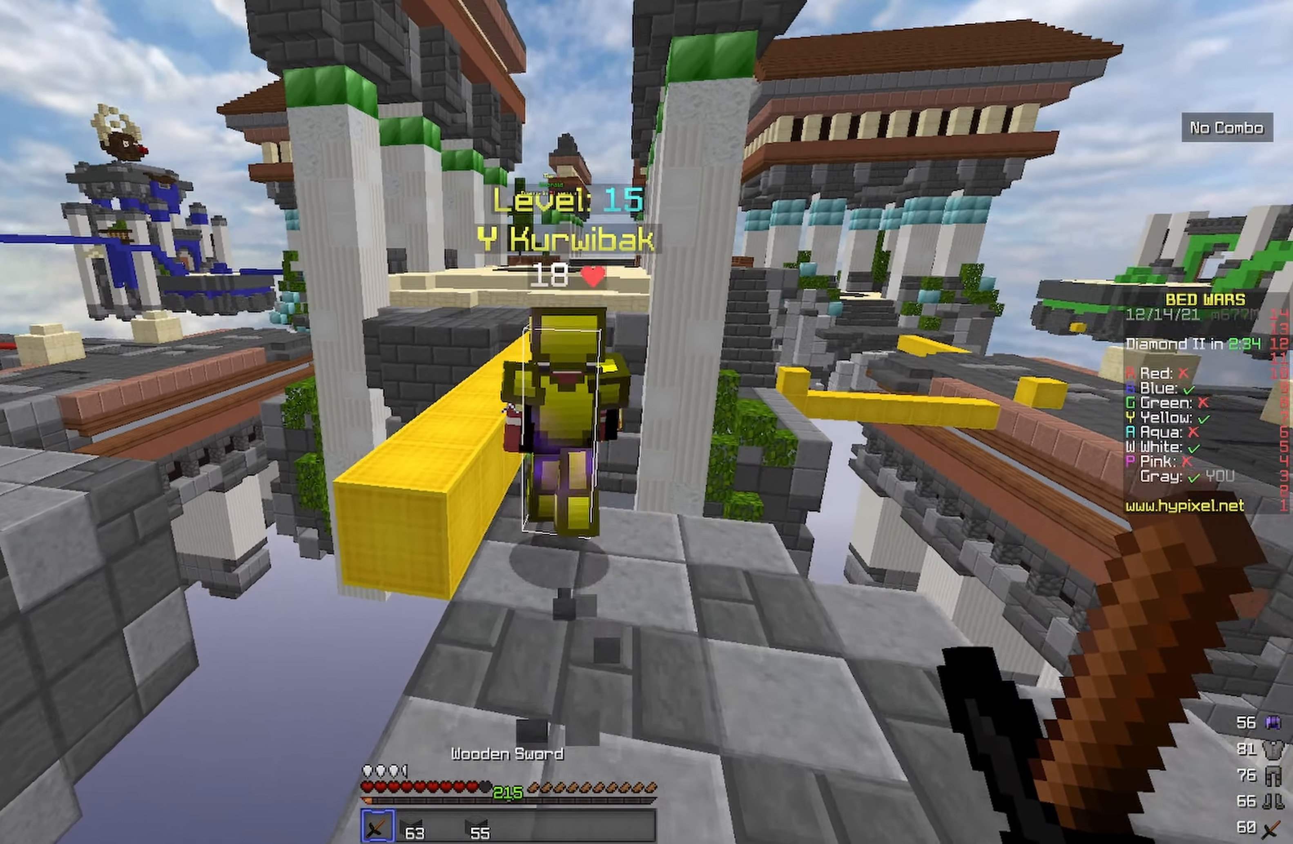
{"keys": ["a", "space", "w"], "events": [[350, "space", "down"], [433, "a", "down"]]}
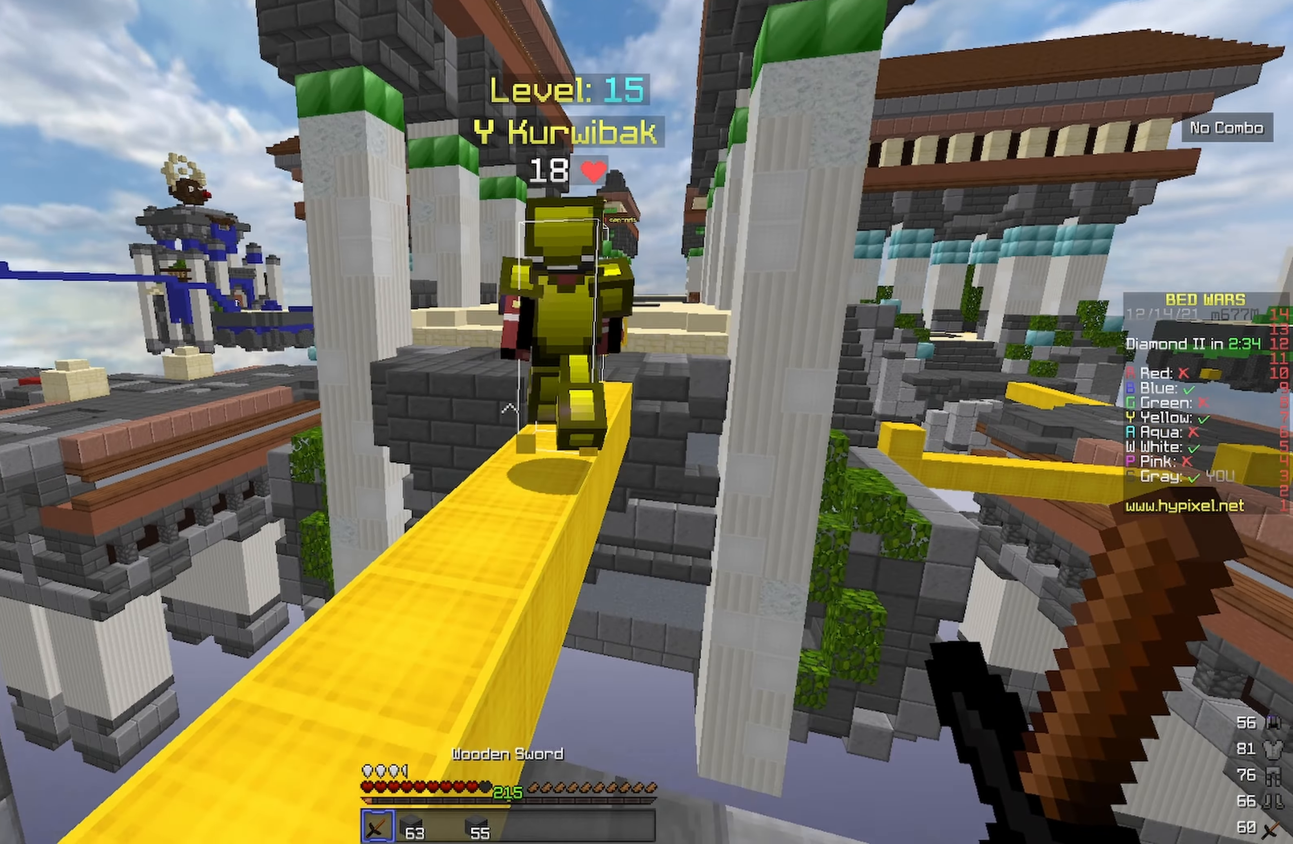
{"keys": ["space", "w"], "events": [[83, "a", "up"]]}
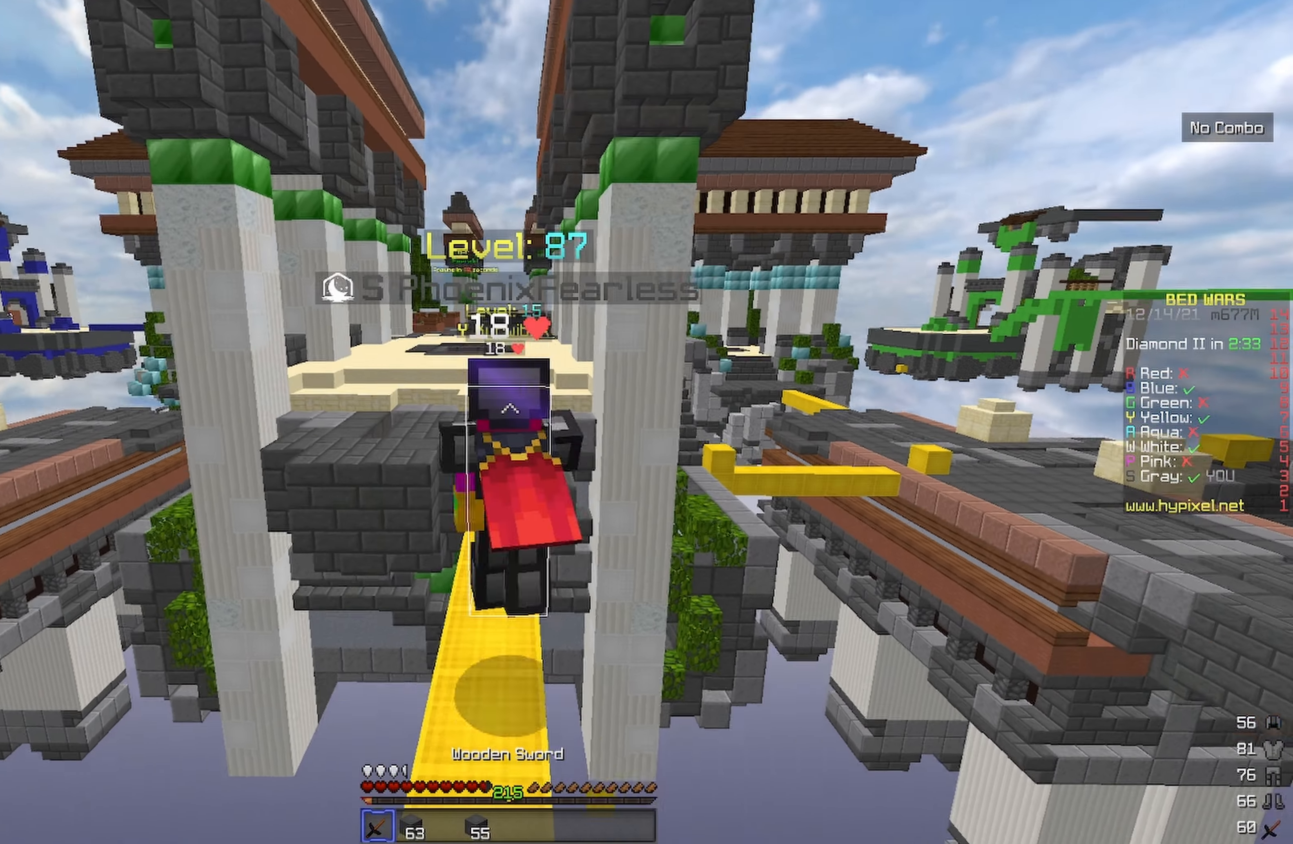
{"keys": ["space", "w"], "events": []}